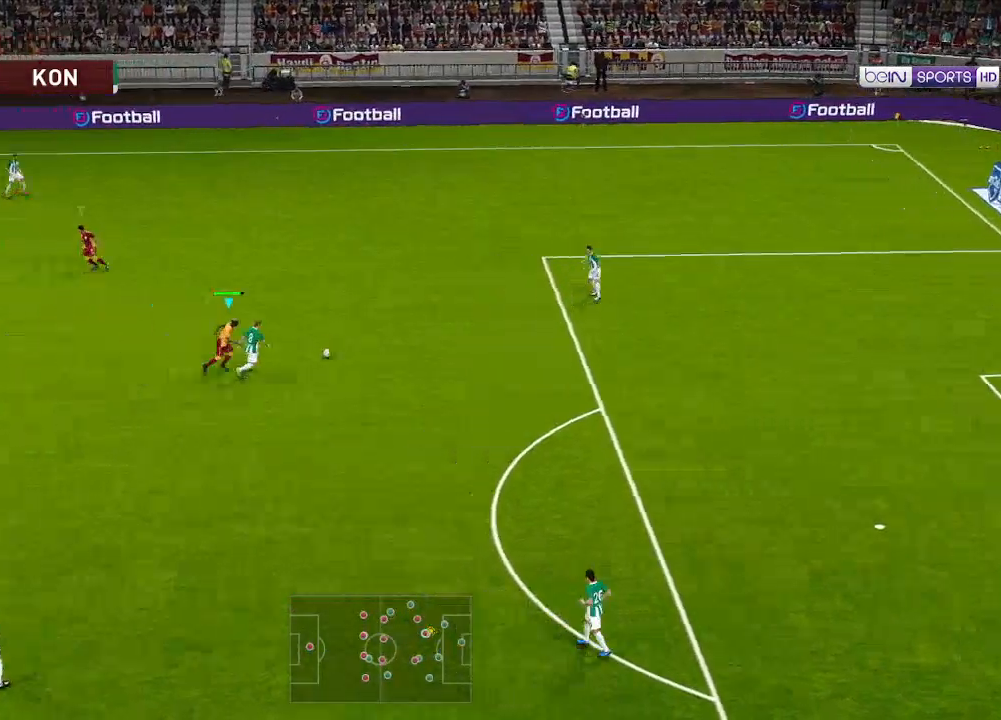
Gameplay with a controller (Xbox layout); each line is a JSON object with the inputs held at the frame after it. "events" lists button and stick changes between this image and that frame as [ms after this image, input, new state], when the widget could be followed in between.
{"buttons": ["R1", "DPAD_RIGHT"], "left_stick": "center", "right_stick": "center", "events": [[333, "DPAD_DOWN", "down"], [467, "DPAD_DOWN", "up"]]}
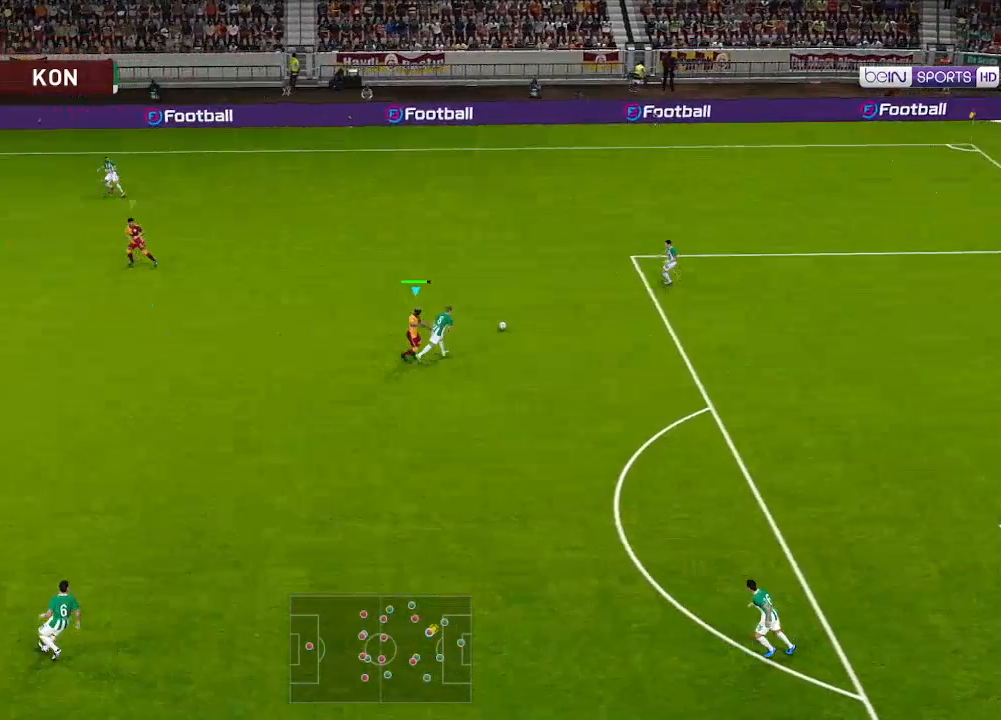
{"buttons": ["R1", "DPAD_UP"], "left_stick": "center", "right_stick": "center", "events": [[33, "DPAD_RIGHT", "up"], [67, "DPAD_UP", "down"], [100, "L1", "down"], [100, "R1", "up"], [200, "L1", "up"], [500, "R1", "down"]]}
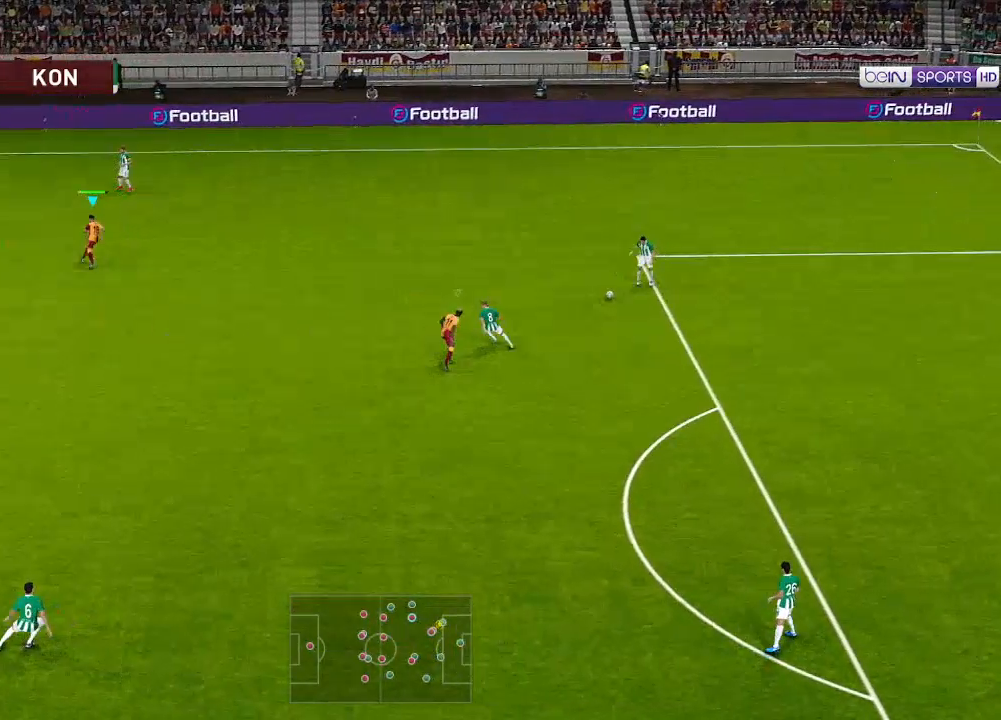
{"buttons": ["R1", "DPAD_UP", "DPAD_RIGHT"], "left_stick": "center", "right_stick": "center", "events": [[400, "DPAD_RIGHT", "down"]]}
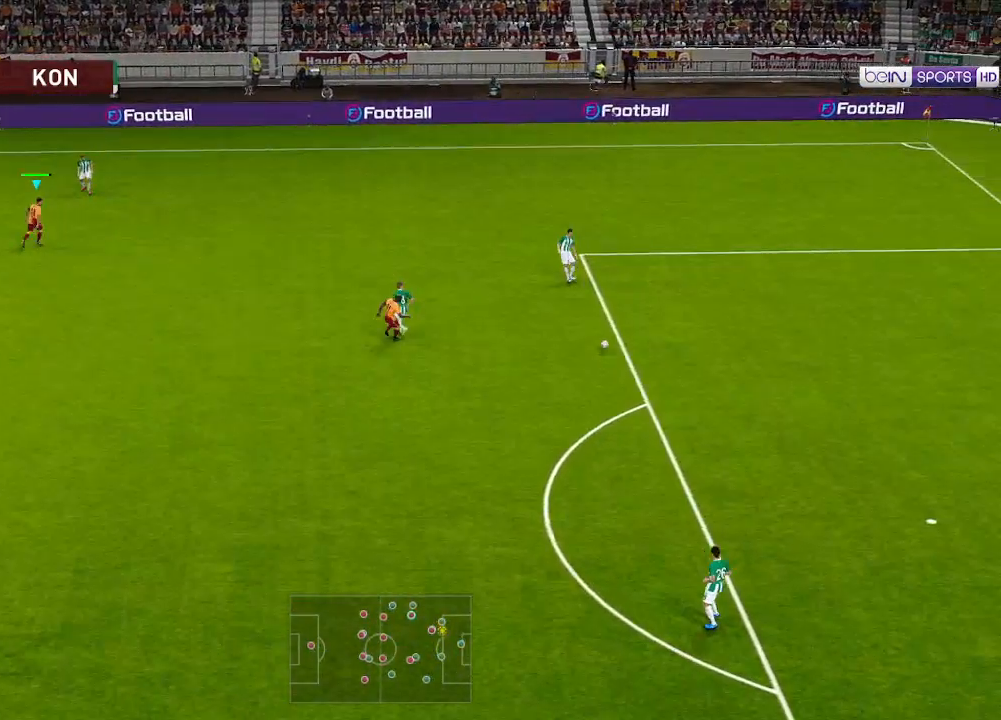
{"buttons": ["DPAD_DOWN"], "left_stick": "center", "right_stick": "center", "events": [[33, "DPAD_UP", "up"], [33, "L1", "down"], [167, "DPAD_DOWN", "down"], [167, "L1", "up"], [233, "DPAD_RIGHT", "up"], [267, "DPAD_RIGHT", "down"], [300, "DPAD_RIGHT", "up"], [500, "R1", "up"]]}
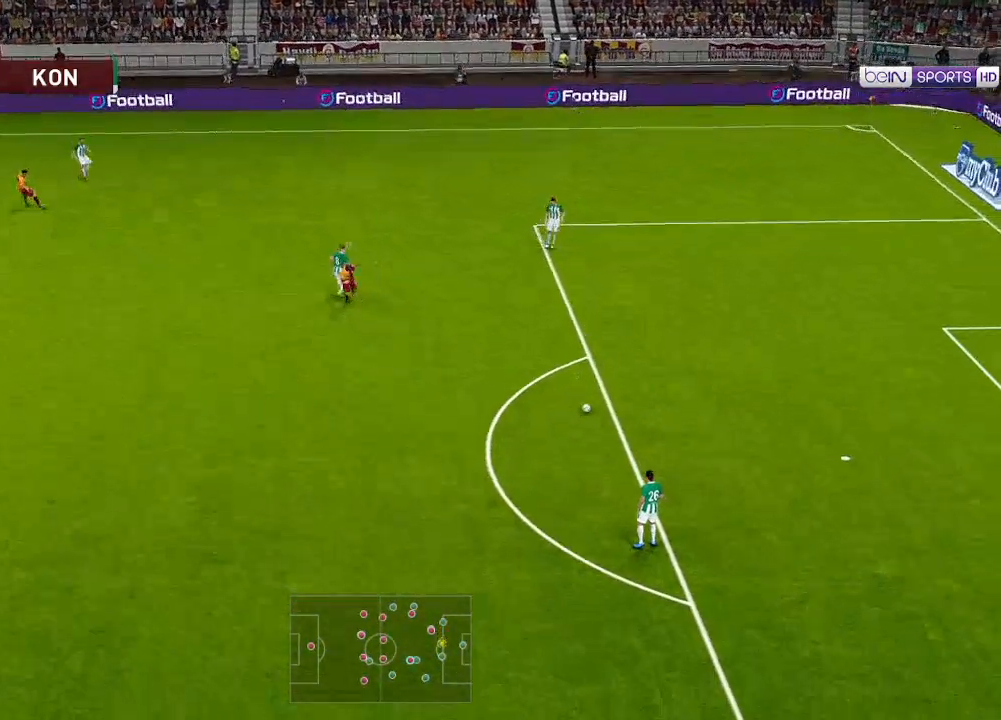
{"buttons": ["R1", "DPAD_DOWN", "DPAD_RIGHT"], "left_stick": "center", "right_stick": "center", "events": [[33, "L1", "down"], [100, "DPAD_RIGHT", "down"], [167, "L1", "up"], [300, "R1", "down"], [367, "L1", "down"], [467, "L1", "up"]]}
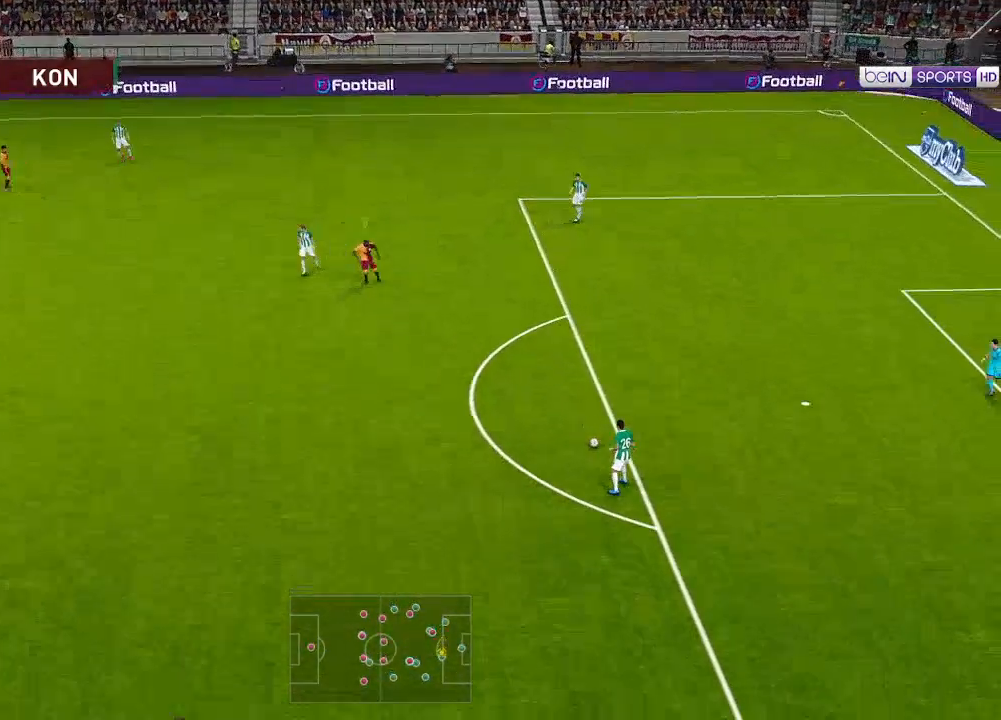
{"buttons": ["R1", "DPAD_DOWN", "DPAD_RIGHT"], "left_stick": "center", "right_stick": "center", "events": []}
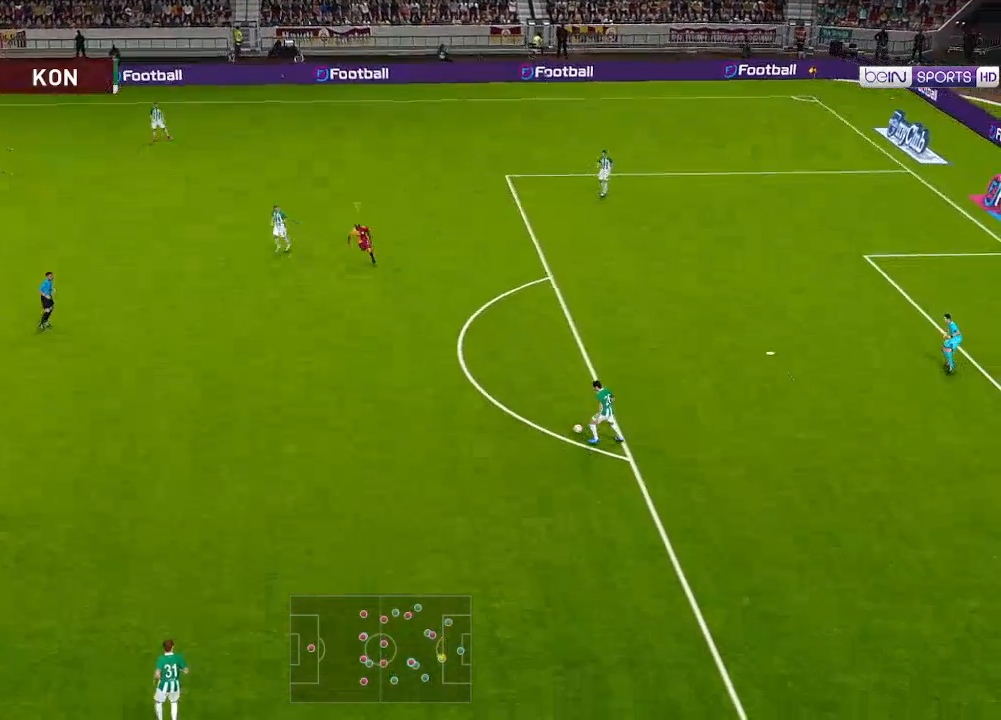
{"buttons": ["R1", "DPAD_DOWN", "DPAD_RIGHT"], "left_stick": "center", "right_stick": "center", "events": []}
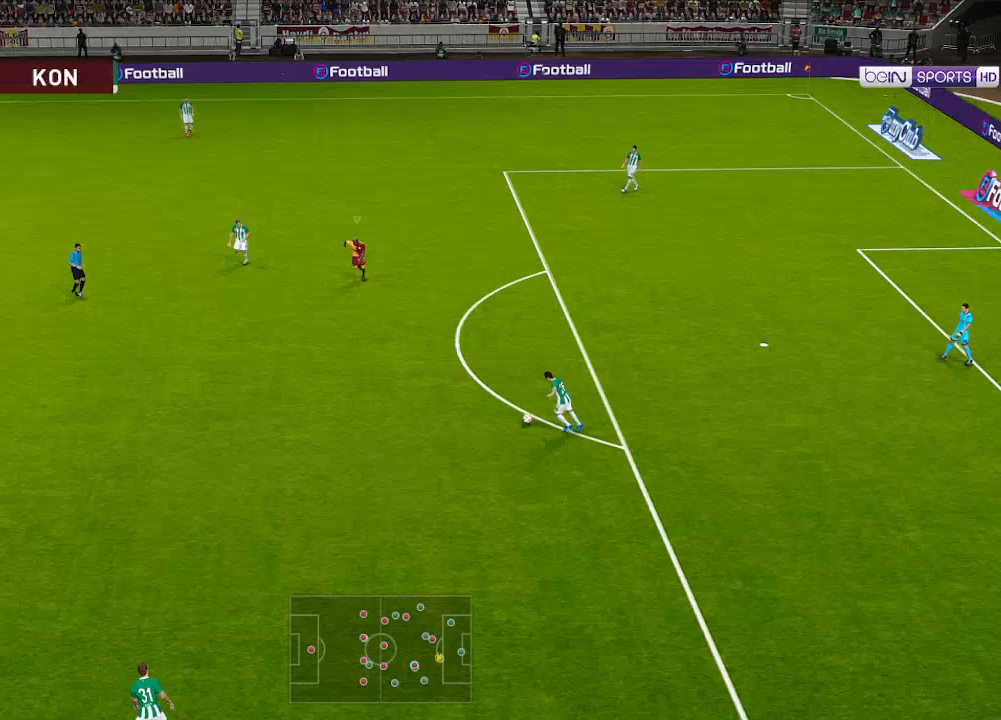
{"buttons": [], "left_stick": "center", "right_stick": "center", "events": [[167, "DPAD_RIGHT", "up"], [333, "R1", "up"], [400, "DPAD_DOWN", "up"]]}
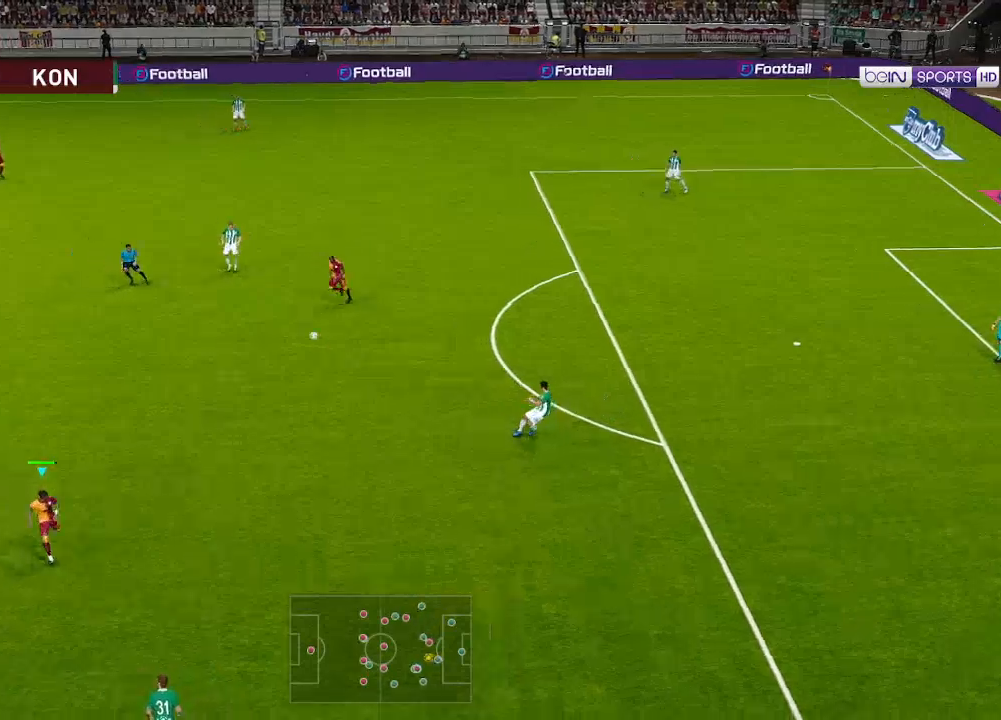
{"buttons": ["DPAD_RIGHT"], "left_stick": "center", "right_stick": "center", "events": [[133, "DPAD_RIGHT", "down"]]}
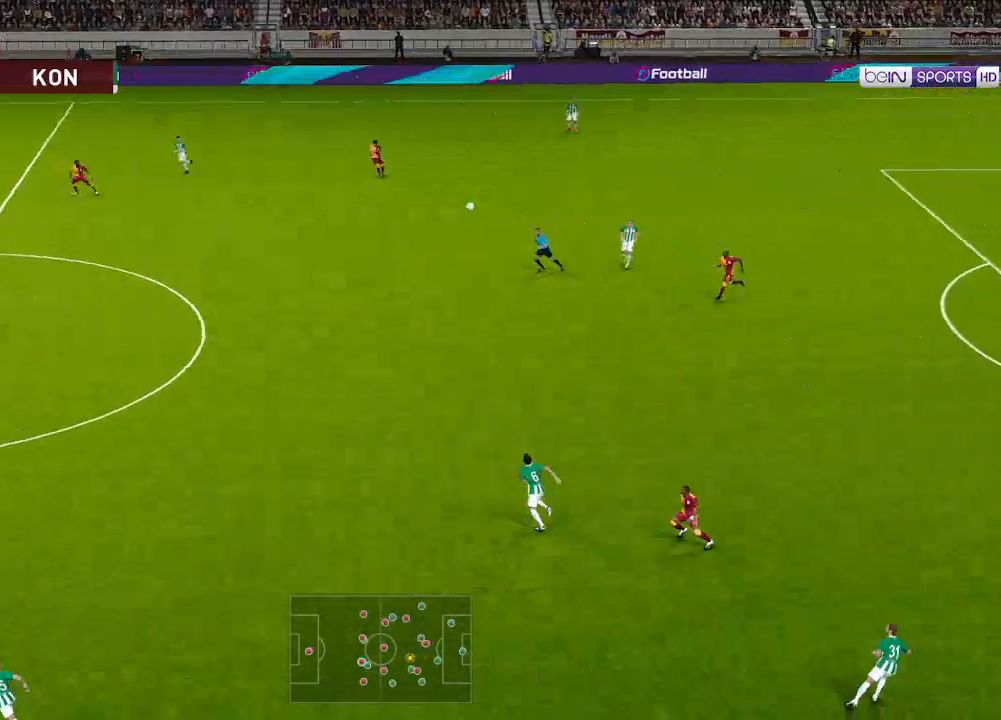
{"buttons": ["DPAD_RIGHT"], "left_stick": "center", "right_stick": "center", "events": []}
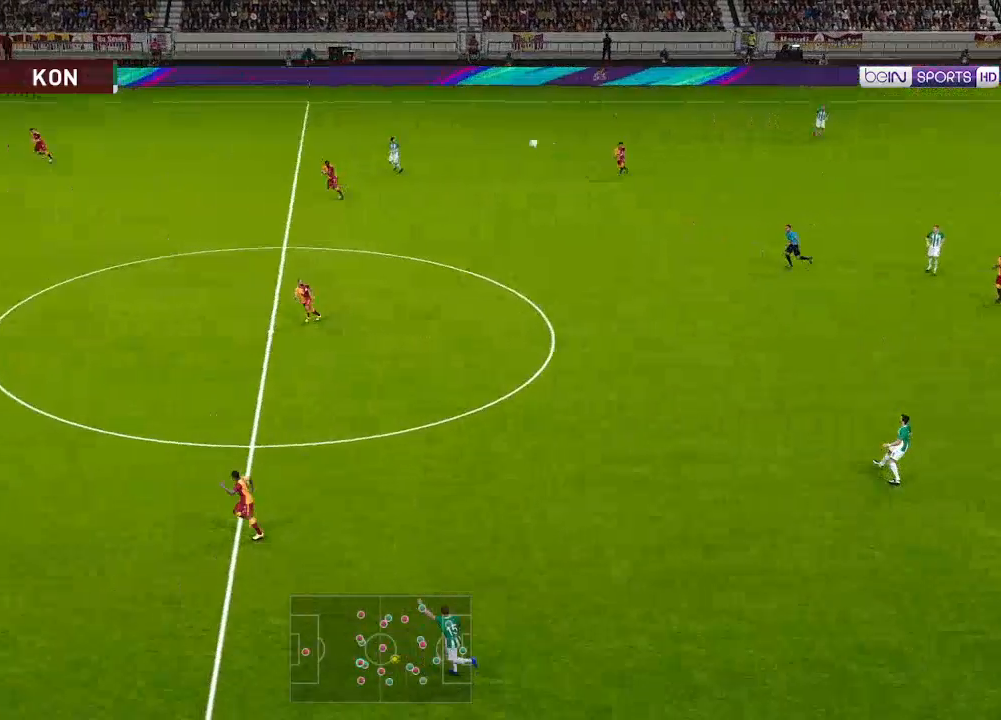
{"buttons": ["DPAD_RIGHT"], "left_stick": "center", "right_stick": "center", "events": [[133, "A", "down"], [267, "A", "up"]]}
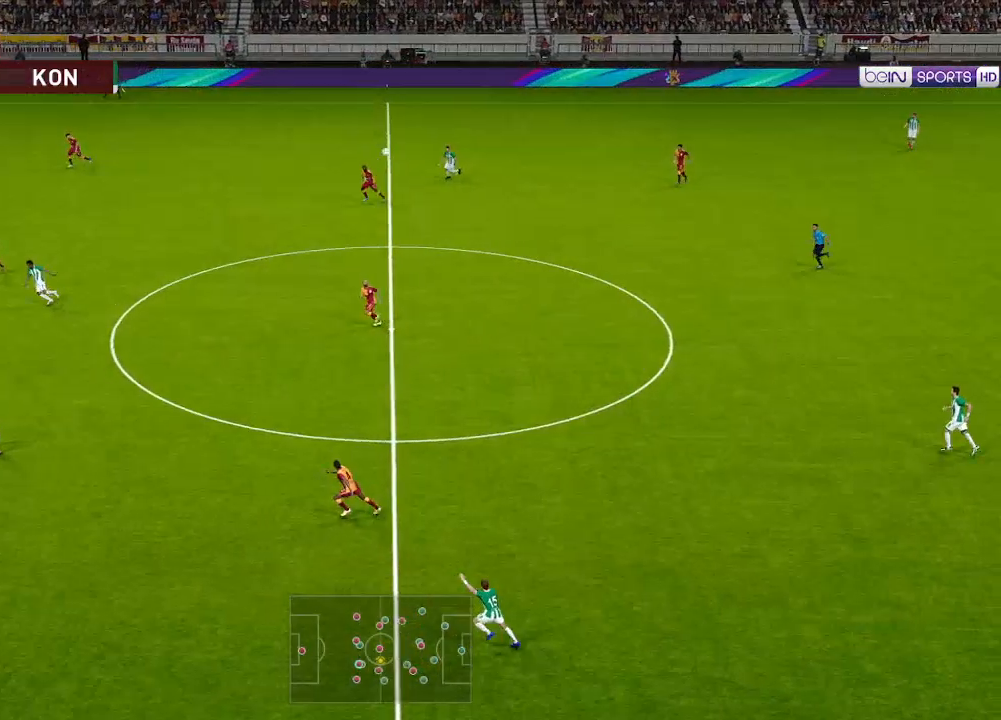
{"buttons": ["DPAD_RIGHT"], "left_stick": "center", "right_stick": "center", "events": []}
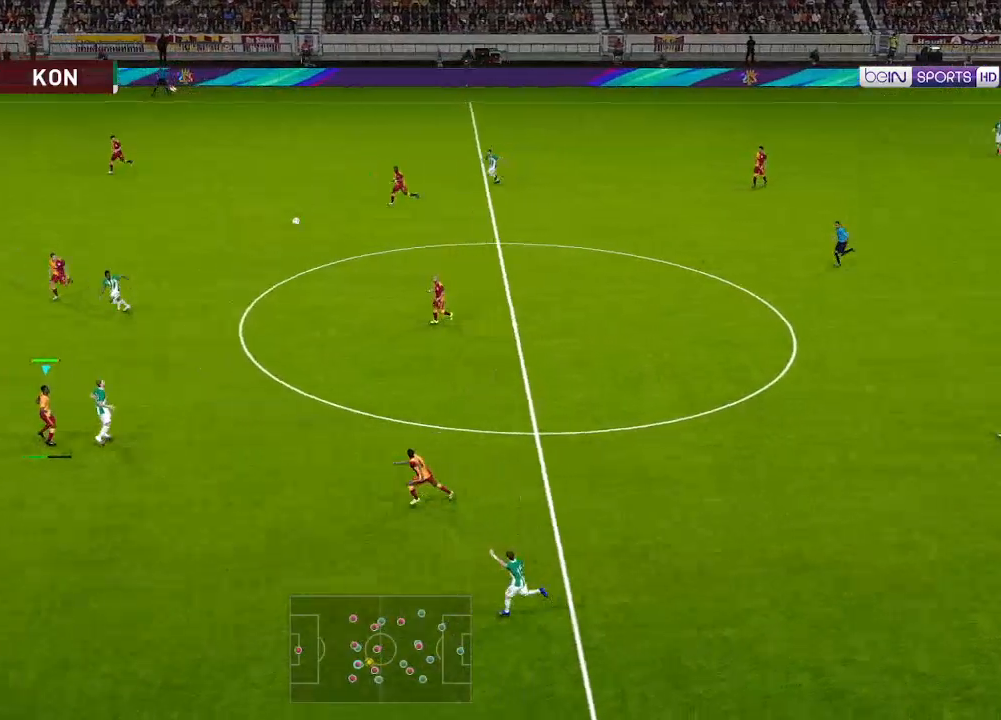
{"buttons": ["DPAD_RIGHT"], "left_stick": "center", "right_stick": "center", "events": []}
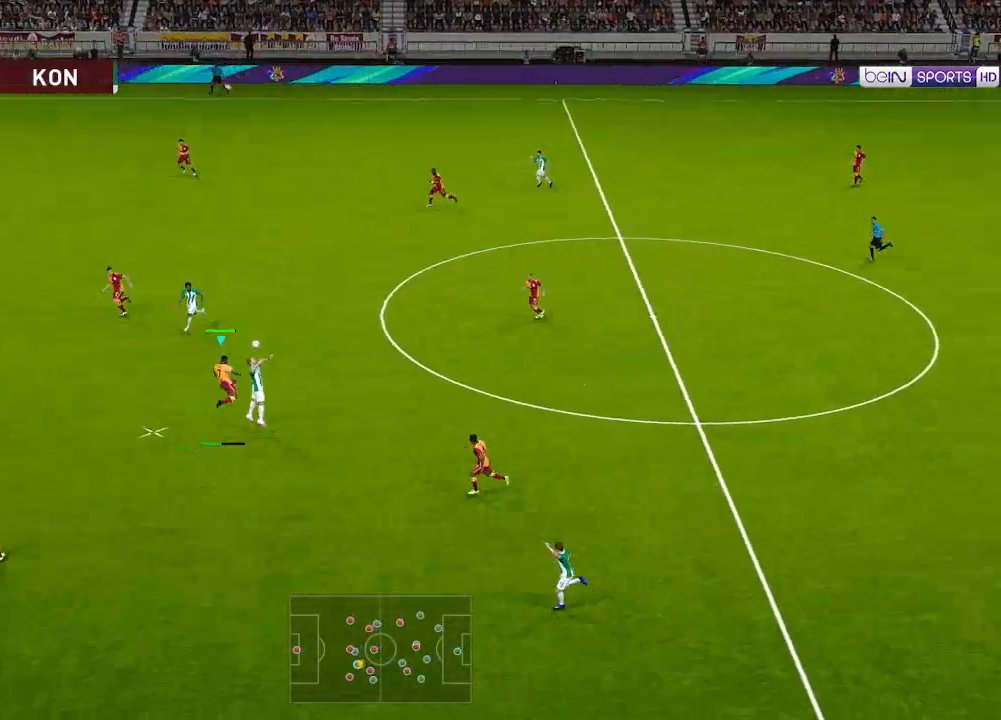
{"buttons": ["DPAD_RIGHT"], "left_stick": "center", "right_stick": "center", "events": []}
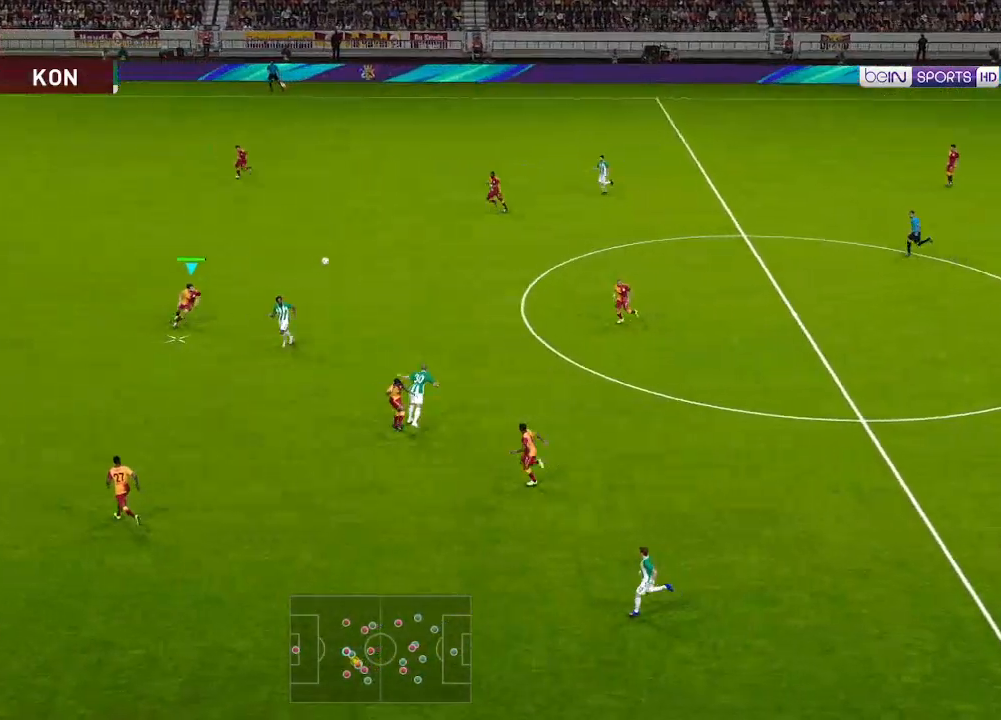
{"buttons": ["R1", "DPAD_RIGHT"], "left_stick": "center", "right_stick": "center", "events": [[67, "A", "down"], [167, "A", "up"], [367, "R1", "down"]]}
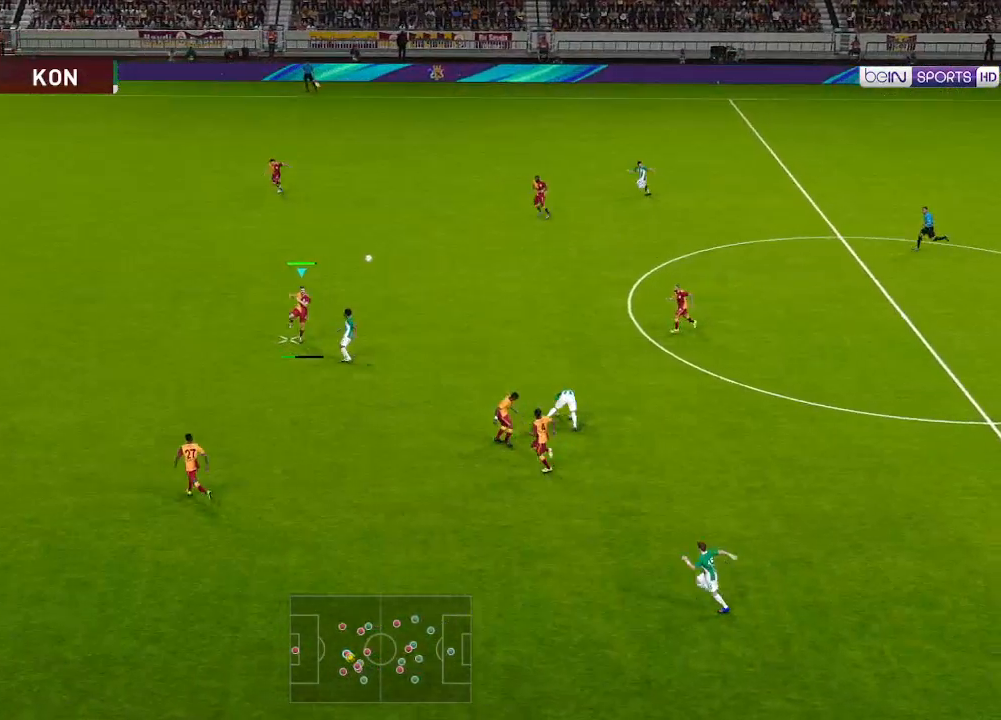
{"buttons": ["DPAD_RIGHT"], "left_stick": "center", "right_stick": "center", "events": [[433, "R1", "up"]]}
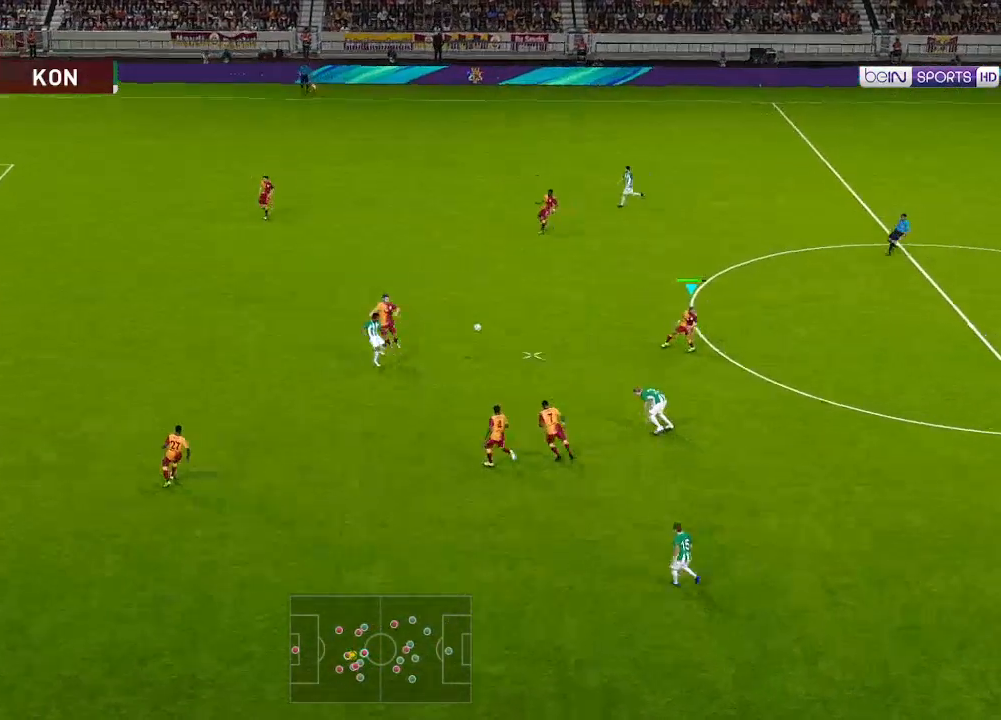
{"buttons": ["DPAD_RIGHT"], "left_stick": "center", "right_stick": "center", "events": []}
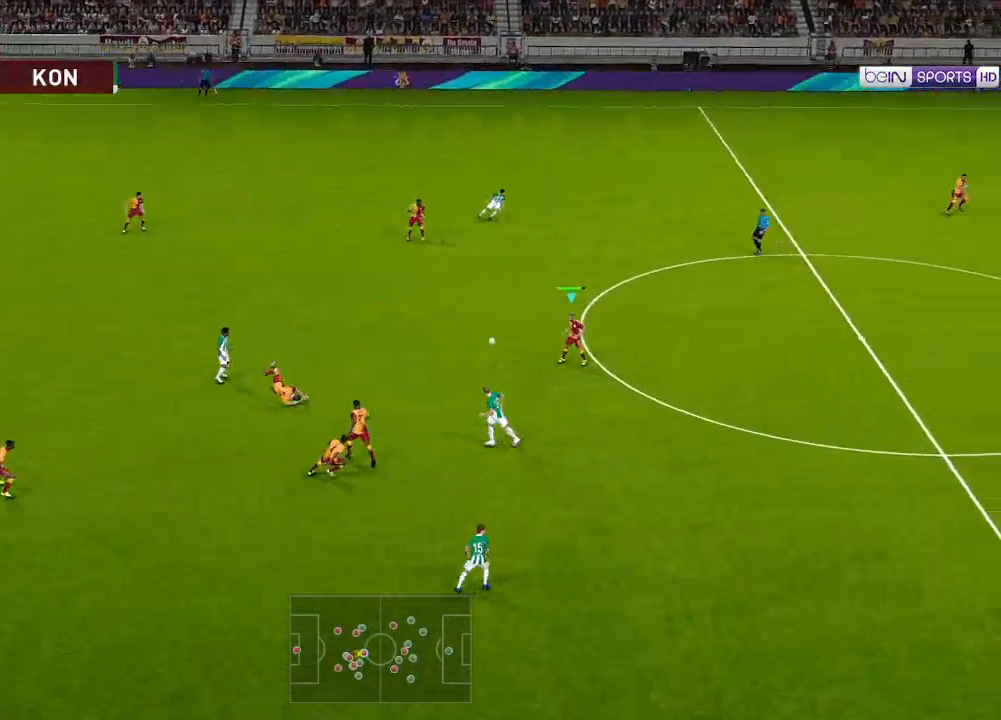
{"buttons": ["DPAD_RIGHT"], "left_stick": "center", "right_stick": "center", "events": []}
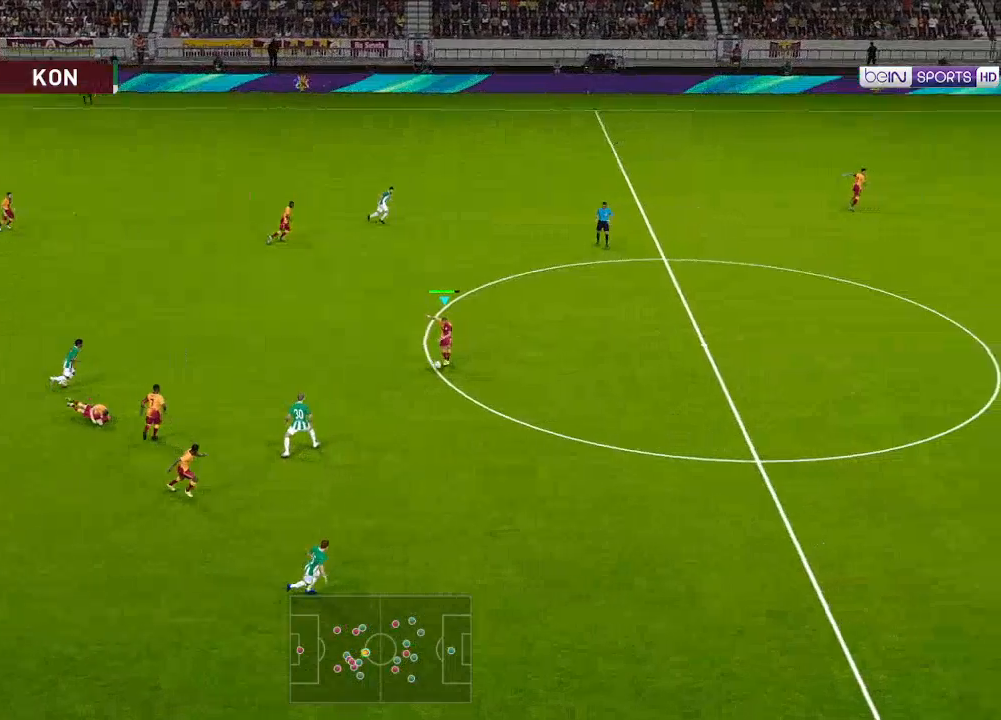
{"buttons": ["DPAD_RIGHT"], "left_stick": "center", "right_stick": "center", "events": []}
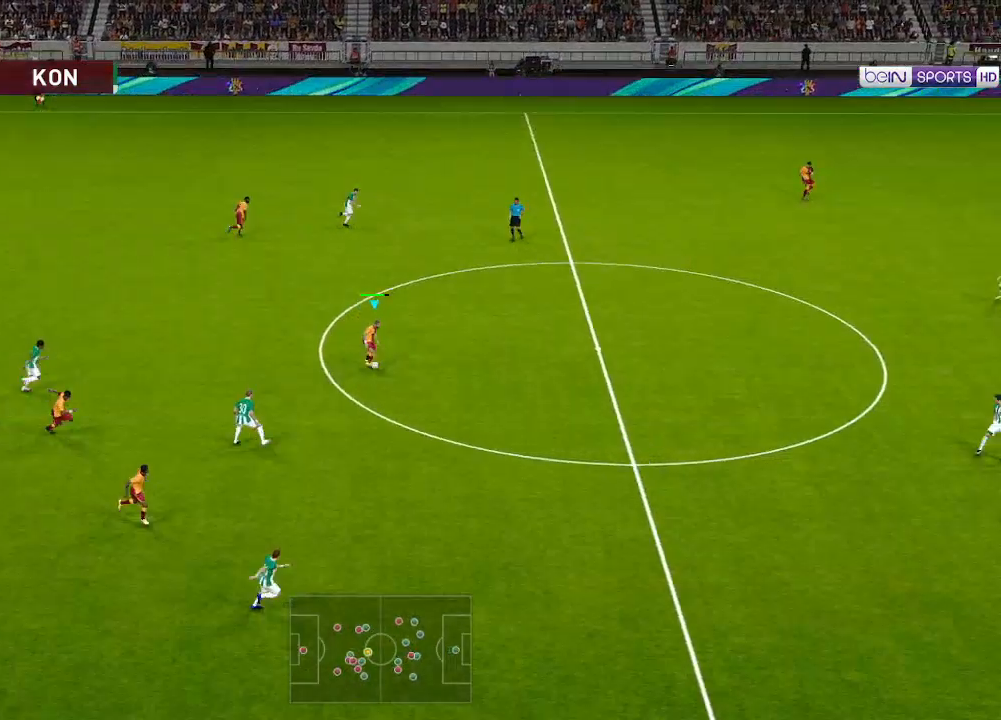
{"buttons": ["DPAD_UP", "DPAD_RIGHT"], "left_stick": "center", "right_stick": "center", "events": [[167, "A", "down"], [167, "DPAD_UP", "down"], [367, "A", "up"]]}
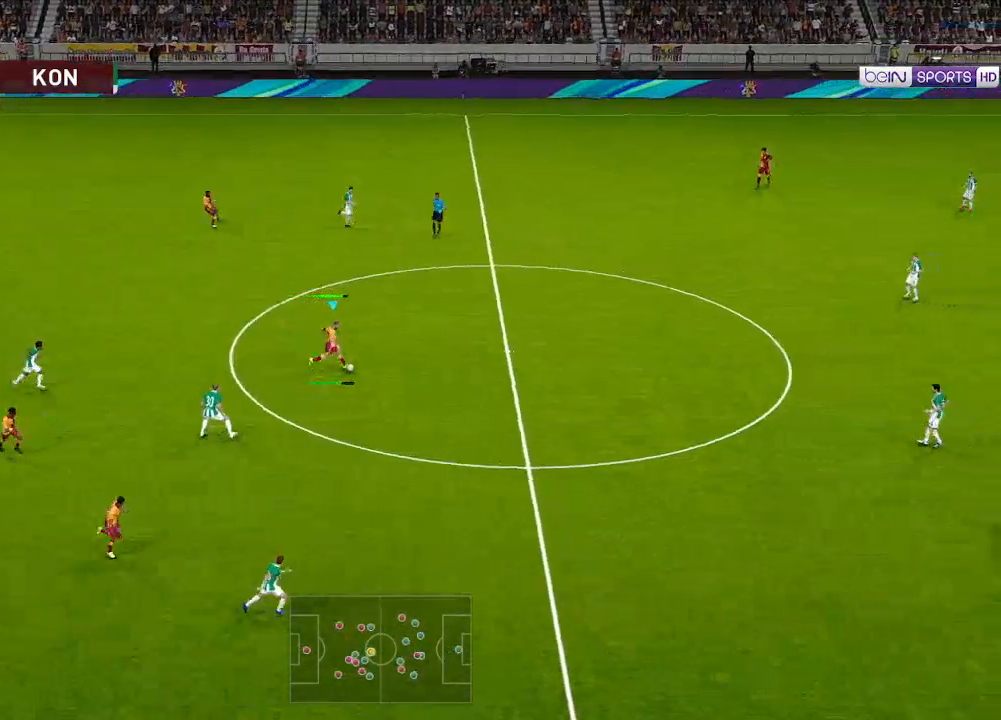
{"buttons": ["DPAD_DOWN", "DPAD_RIGHT"], "left_stick": "center", "right_stick": "center", "events": [[333, "DPAD_UP", "up"], [367, "DPAD_DOWN", "down"]]}
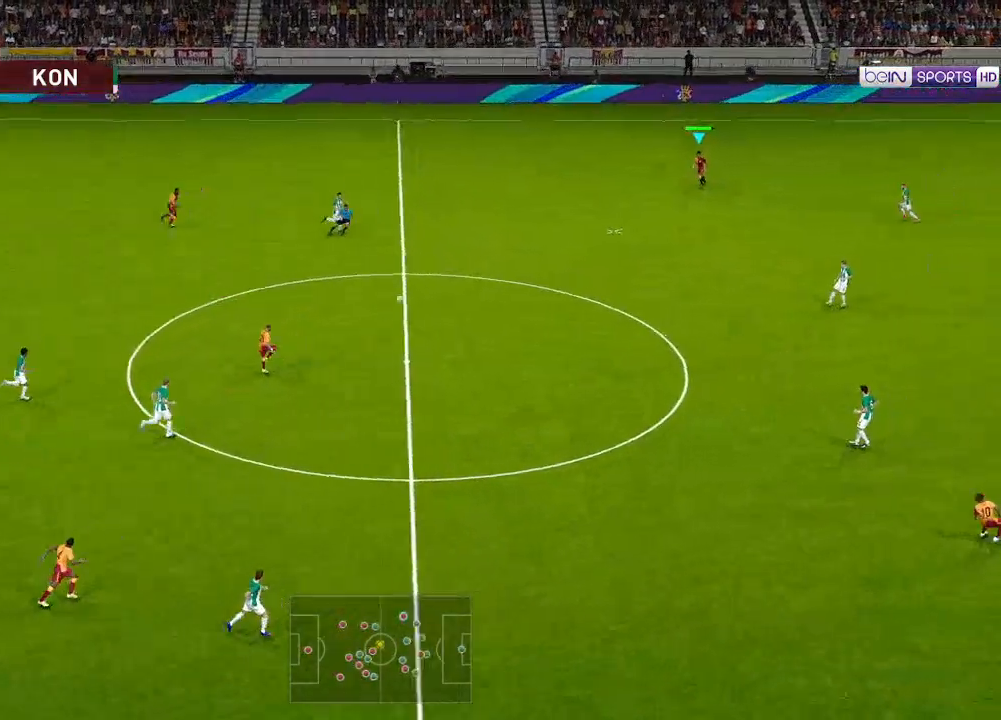
{"buttons": ["DPAD_DOWN", "DPAD_RIGHT"], "left_stick": "center", "right_stick": "center", "events": []}
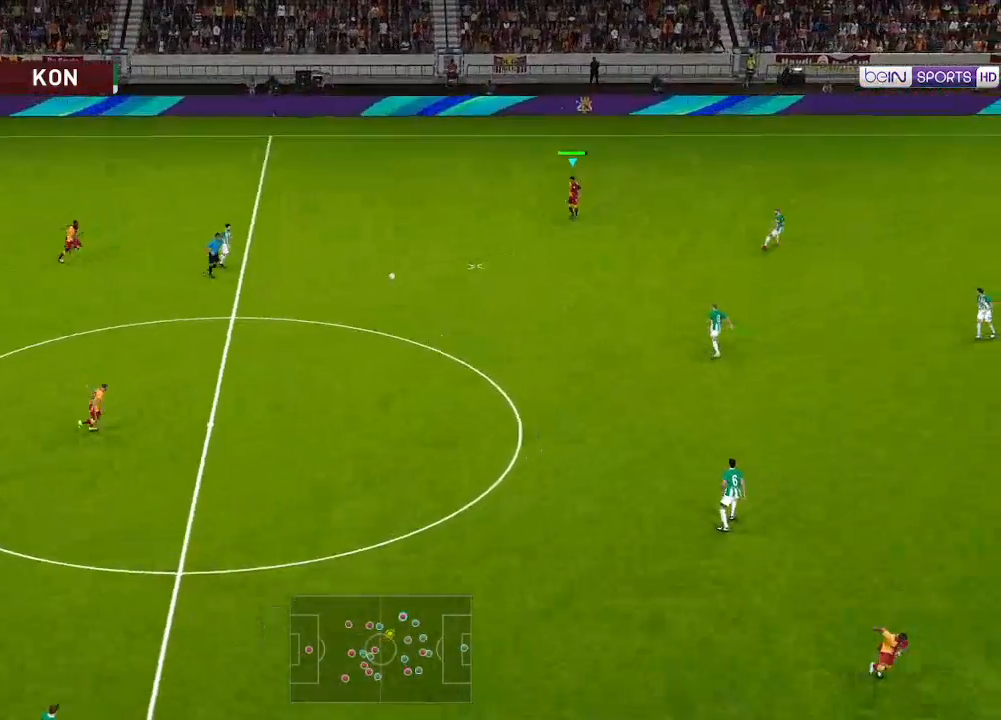
{"buttons": ["DPAD_DOWN"], "left_stick": "center", "right_stick": "center", "events": [[100, "DPAD_RIGHT", "up"]]}
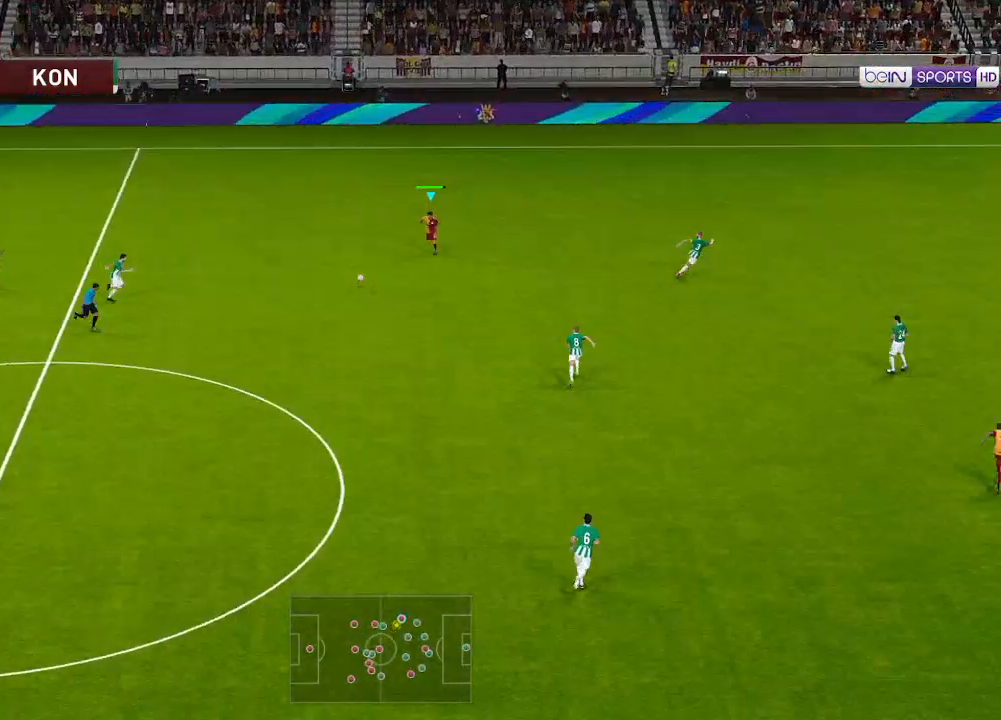
{"buttons": ["DPAD_DOWN"], "left_stick": "center", "right_stick": "center", "events": [[400, "A", "down"], [500, "A", "up"]]}
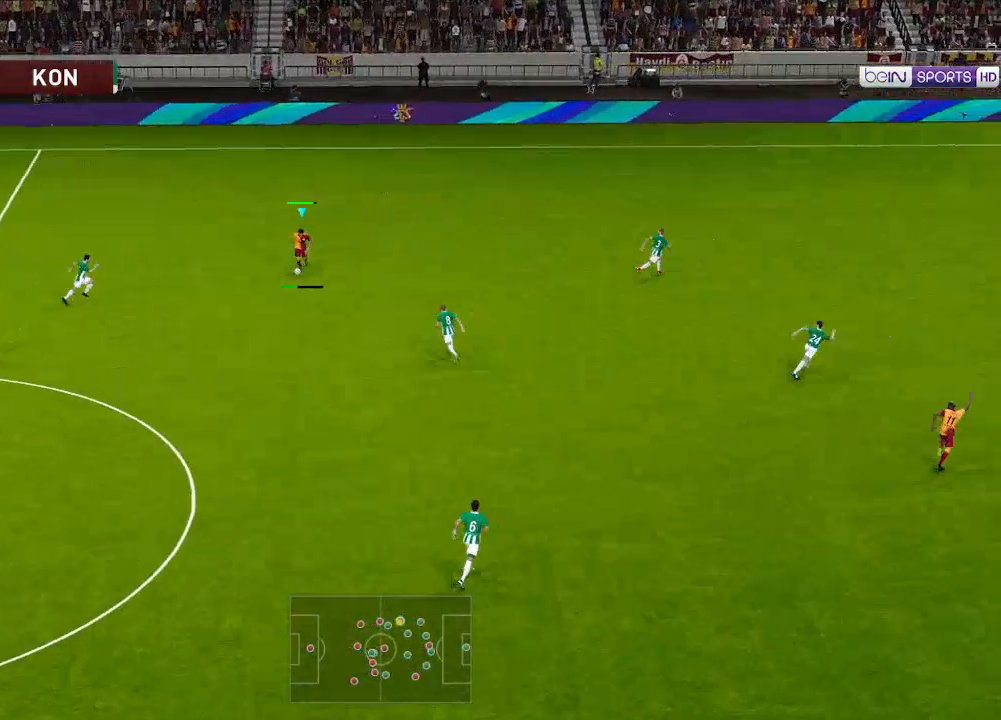
{"buttons": ["DPAD_DOWN"], "left_stick": "center", "right_stick": "center", "events": []}
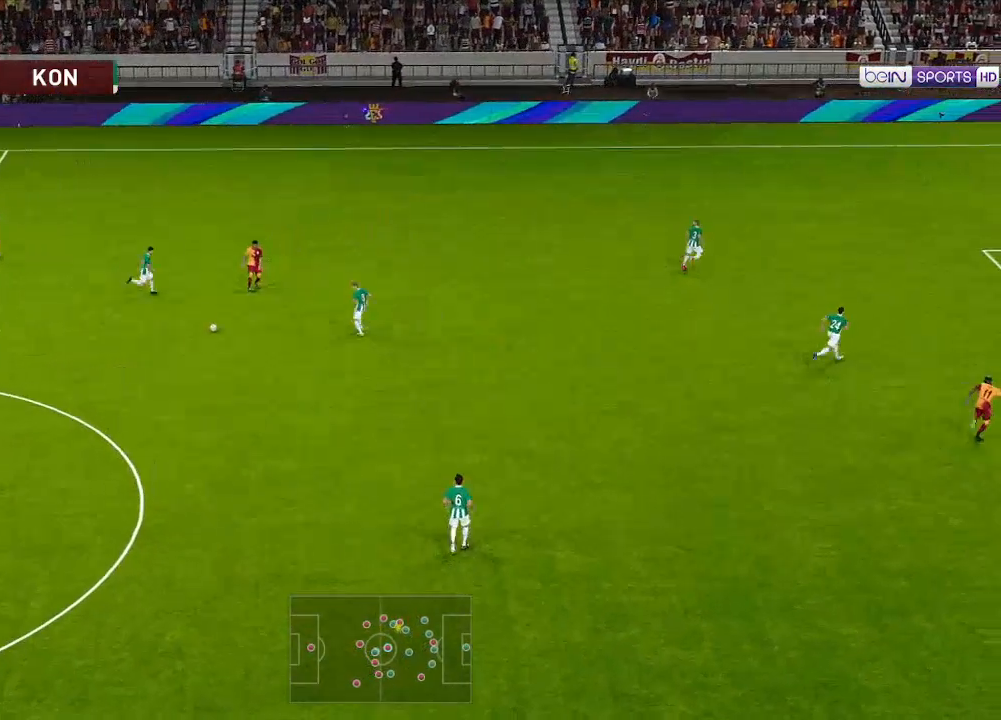
{"buttons": ["DPAD_DOWN", "DPAD_RIGHT"], "left_stick": "center", "right_stick": "center", "events": [[67, "DPAD_RIGHT", "down"], [100, "DPAD_DOWN", "up"], [233, "DPAD_DOWN", "down"]]}
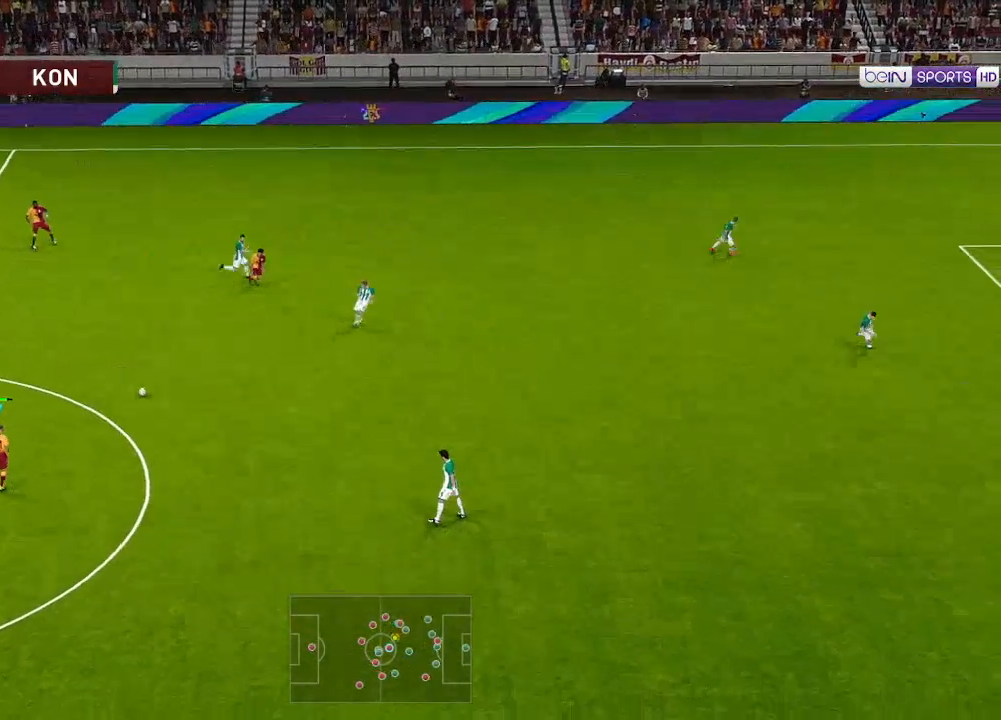
{"buttons": ["DPAD_DOWN", "DPAD_RIGHT"], "left_stick": "center", "right_stick": "center", "events": []}
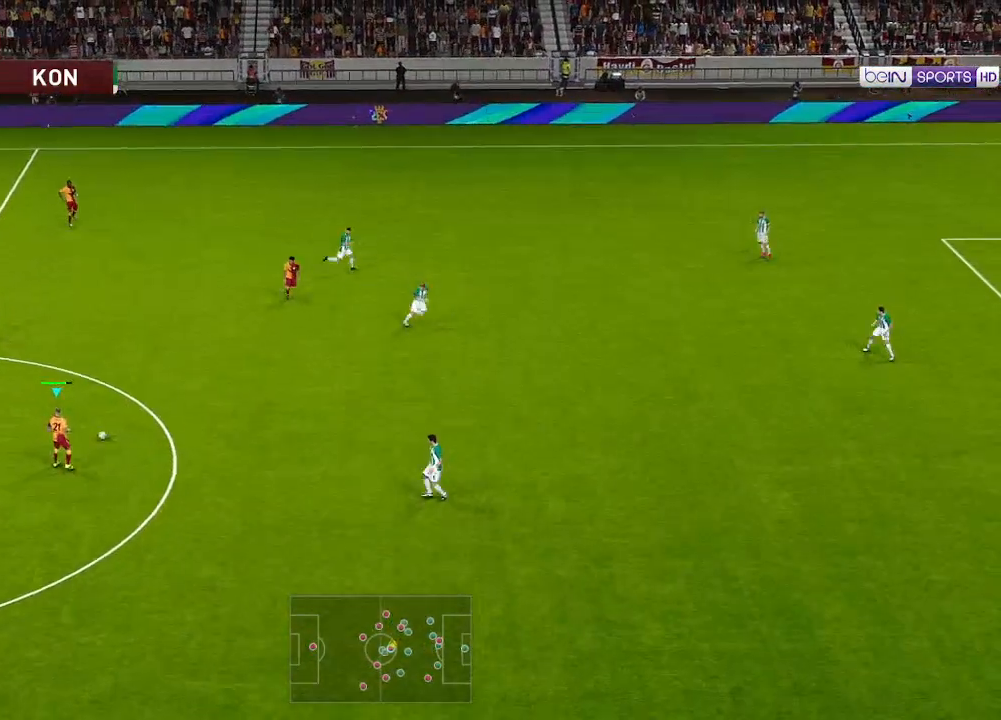
{"buttons": ["DPAD_DOWN", "DPAD_RIGHT"], "left_stick": "center", "right_stick": "center", "events": [[200, "A", "down"], [333, "A", "up"]]}
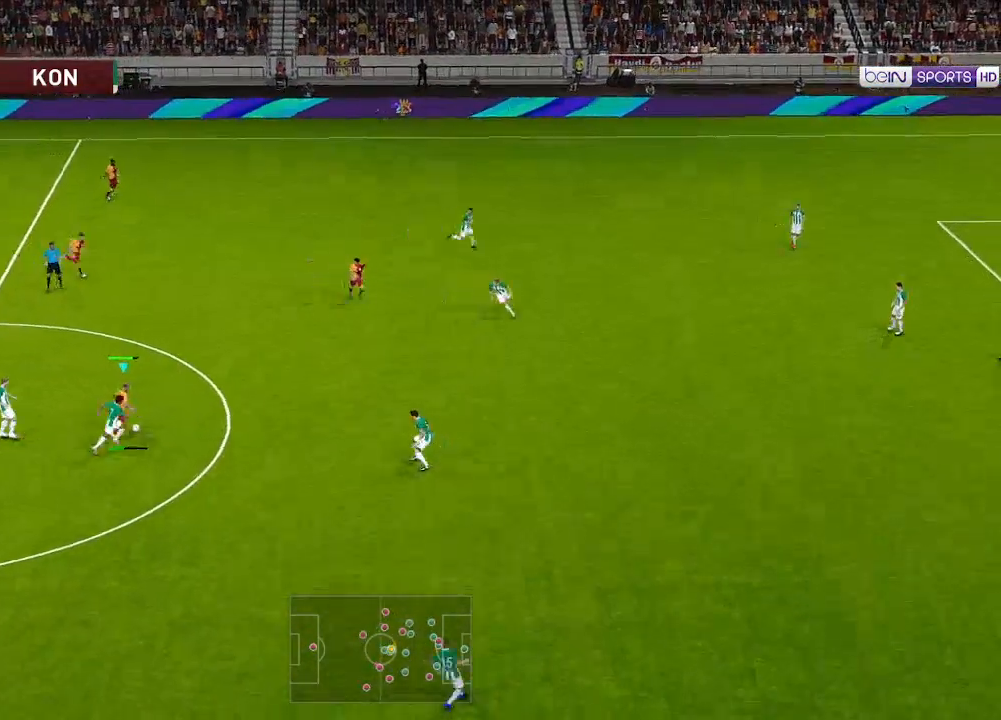
{"buttons": ["DPAD_DOWN", "DPAD_RIGHT"], "left_stick": "center", "right_stick": "center", "events": []}
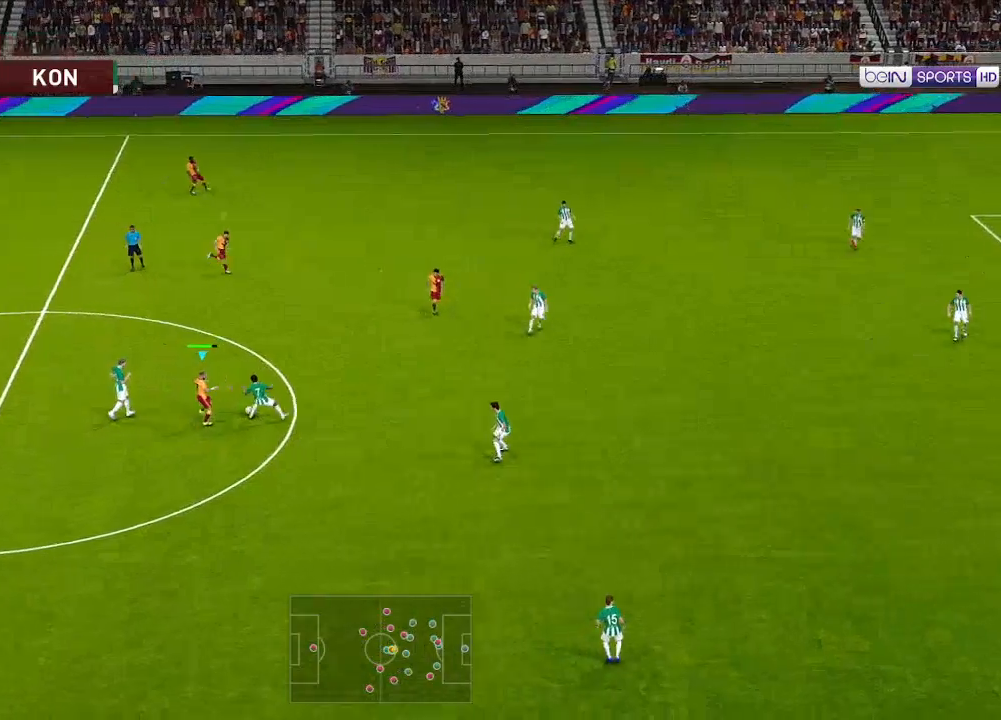
{"buttons": ["R1", "DPAD_UP"], "left_stick": "center", "right_stick": "center", "events": [[100, "DPAD_DOWN", "up"], [133, "DPAD_RIGHT", "up"], [167, "DPAD_UP", "down"], [167, "R1", "down"]]}
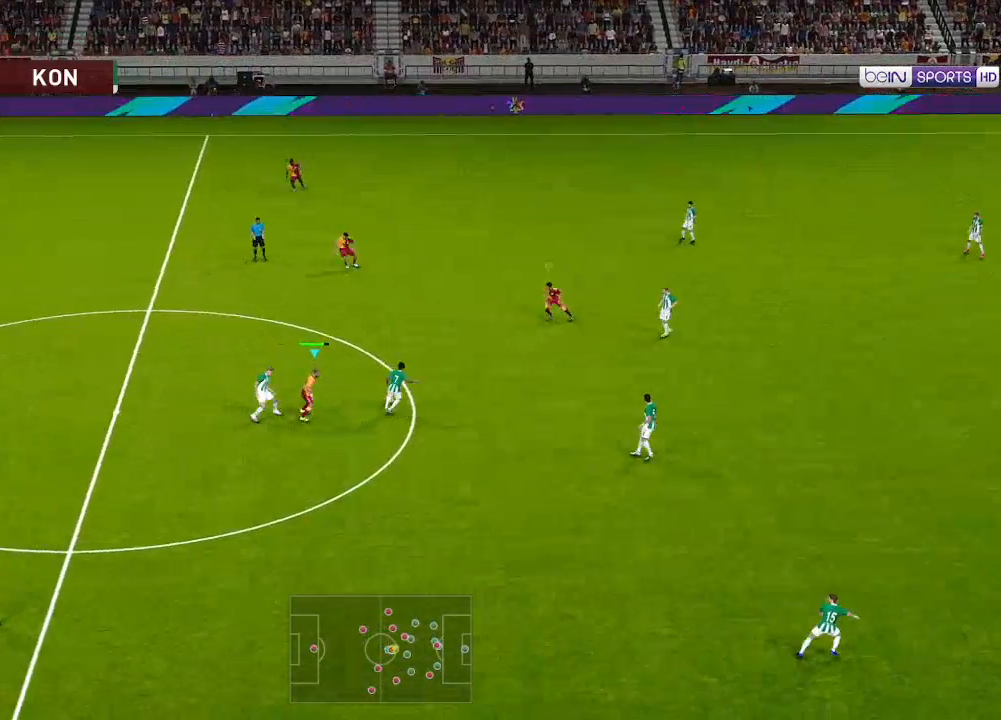
{"buttons": ["A", "R1", "DPAD_DOWN"], "left_stick": "center", "right_stick": "center", "events": [[267, "A", "down"], [333, "DPAD_UP", "up"], [467, "DPAD_DOWN", "down"]]}